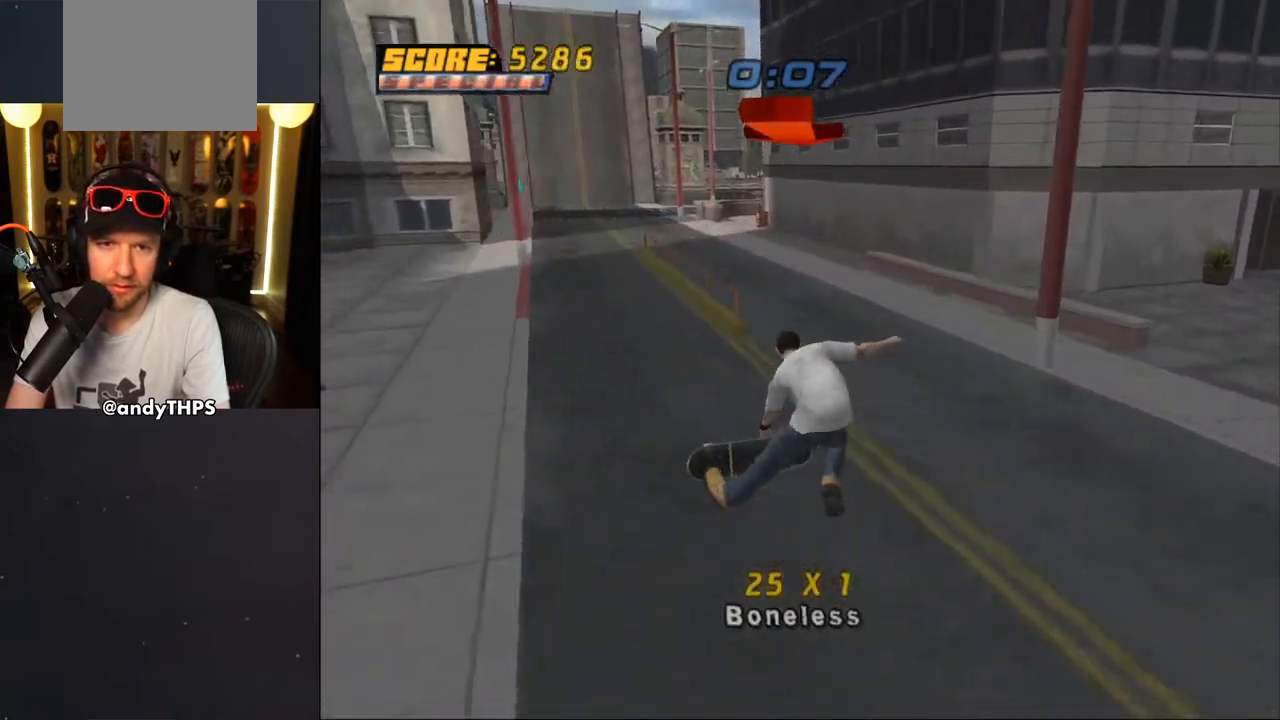
Gameplay with a controller (PlayStation layout); each line is a JSON object with the inputs held at the frame after it. "events" lists button and stick changes between this image and that frame as [ms after this image, input, new state], when the widget could be followed in between. Not read: L1 START.
{"buttons": ["CROSS"], "left_stick": "center", "right_stick": "center", "events": [[17, "R1", "down"], [83, "R1", "up"], [250, "DPAD_RIGHT", "down"], [467, "DPAD_RIGHT", "up"]]}
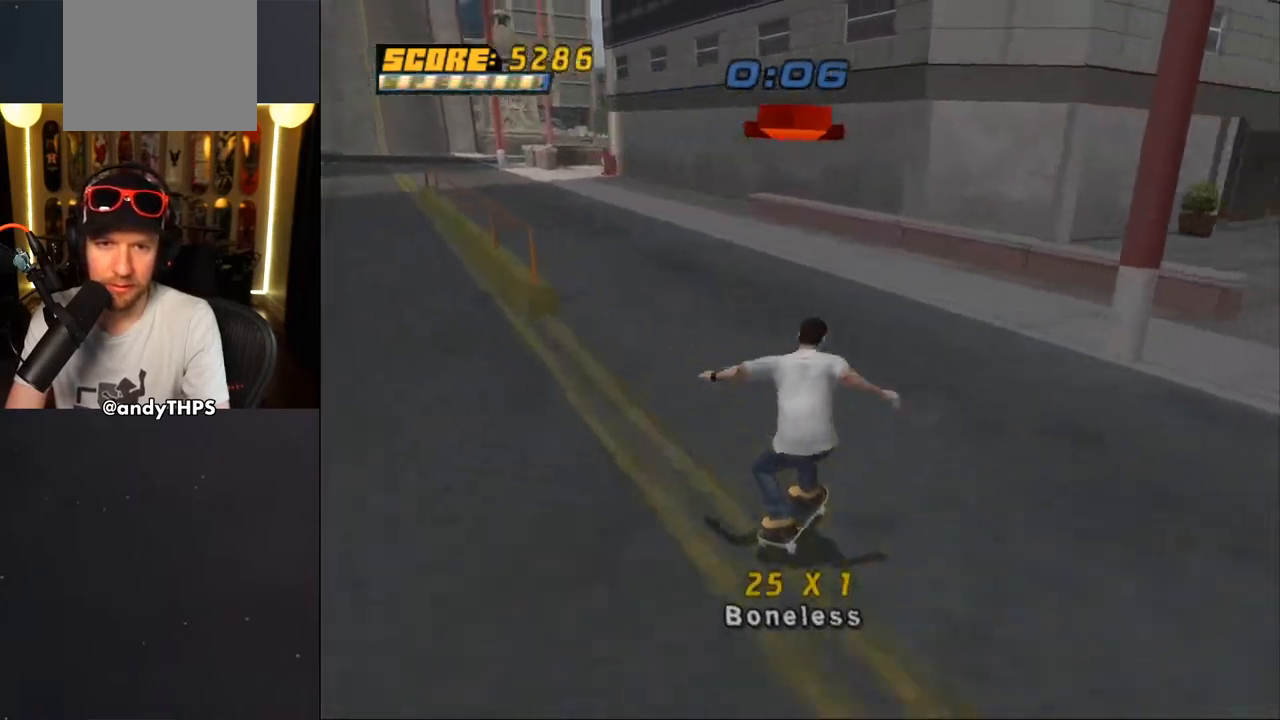
{"buttons": ["CROSS", "DPAD_DOWN", "DPAD_LEFT"], "left_stick": "center", "right_stick": "center", "events": [[100, "DPAD_RIGHT", "down"], [217, "DPAD_RIGHT", "up"], [350, "DPAD_LEFT", "down"], [383, "DPAD_DOWN", "down"]]}
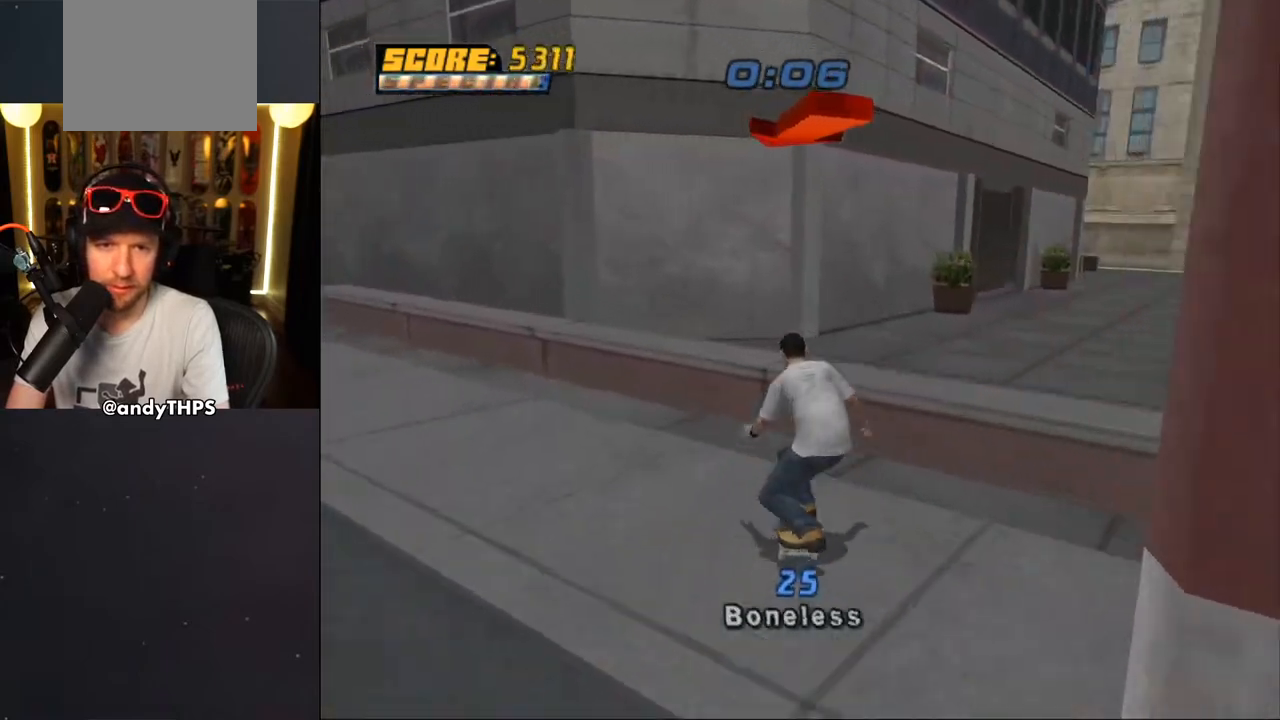
{"buttons": ["TRIANGLE", "L2", "DPAD_UP", "DPAD_RIGHT"], "left_stick": "center", "right_stick": "center"}
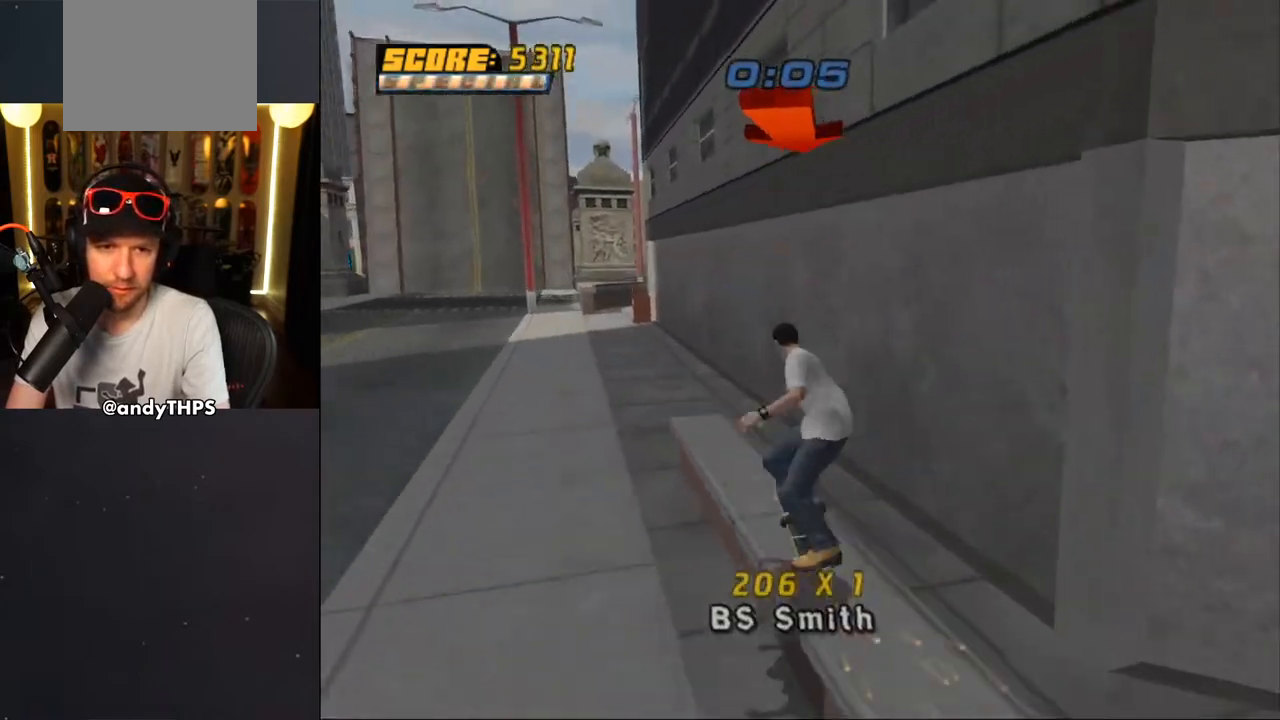
{"buttons": ["CROSS"], "left_stick": "center", "right_stick": "center", "events": [[33, "DPAD_UP", "up"], [50, "DPAD_RIGHT", "up"], [83, "L2", "up"], [217, "CROSS", "down"], [217, "TRIANGLE", "up"], [283, "CROSS", "up"], [367, "CROSS", "down"]]}
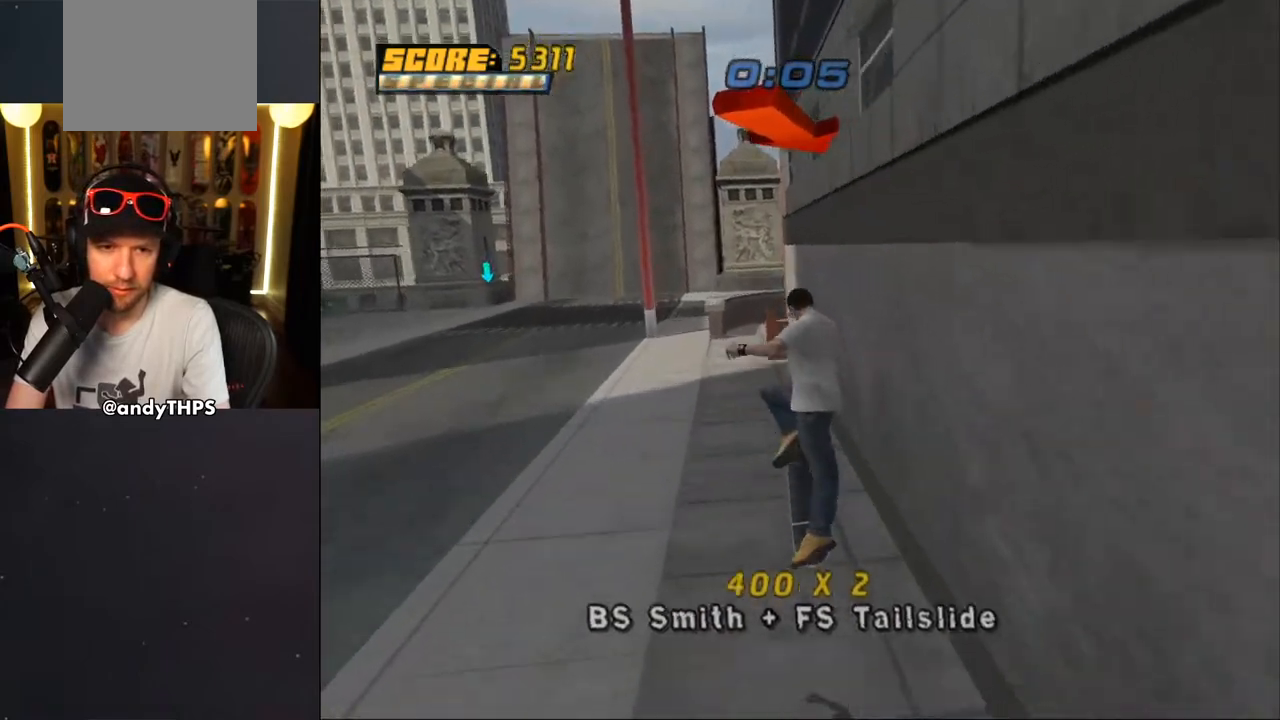
{"buttons": [], "left_stick": "center", "right_stick": "left", "events": [[117, "CROSS", "up"], [283, "right_stick", "left"]]}
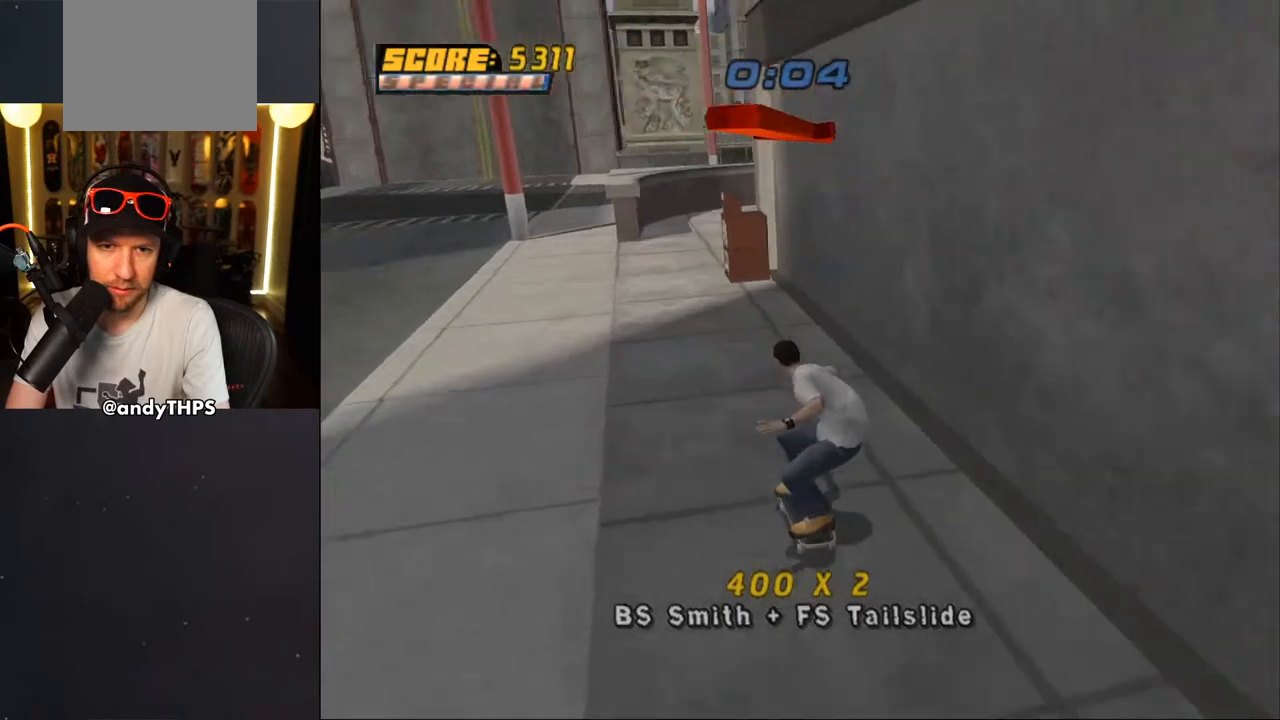
{"buttons": ["CROSS", "DPAD_DOWN", "DPAD_RIGHT"], "left_stick": "center", "right_stick": "left", "events": [[417, "DPAD_RIGHT", "down"], [433, "DPAD_DOWN", "down"], [483, "CROSS", "down"]]}
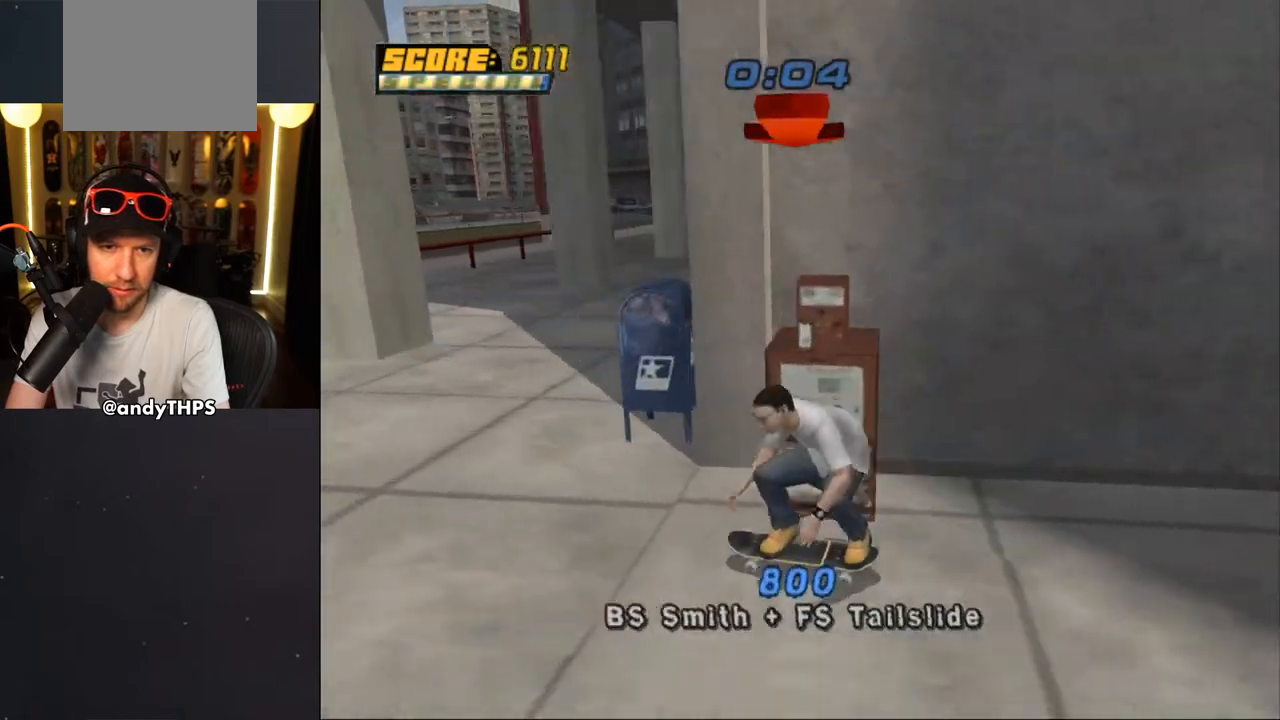
{"buttons": ["CROSS"], "left_stick": "center", "right_stick": "left", "events": [[383, "DPAD_DOWN", "up"], [433, "DPAD_RIGHT", "up"]]}
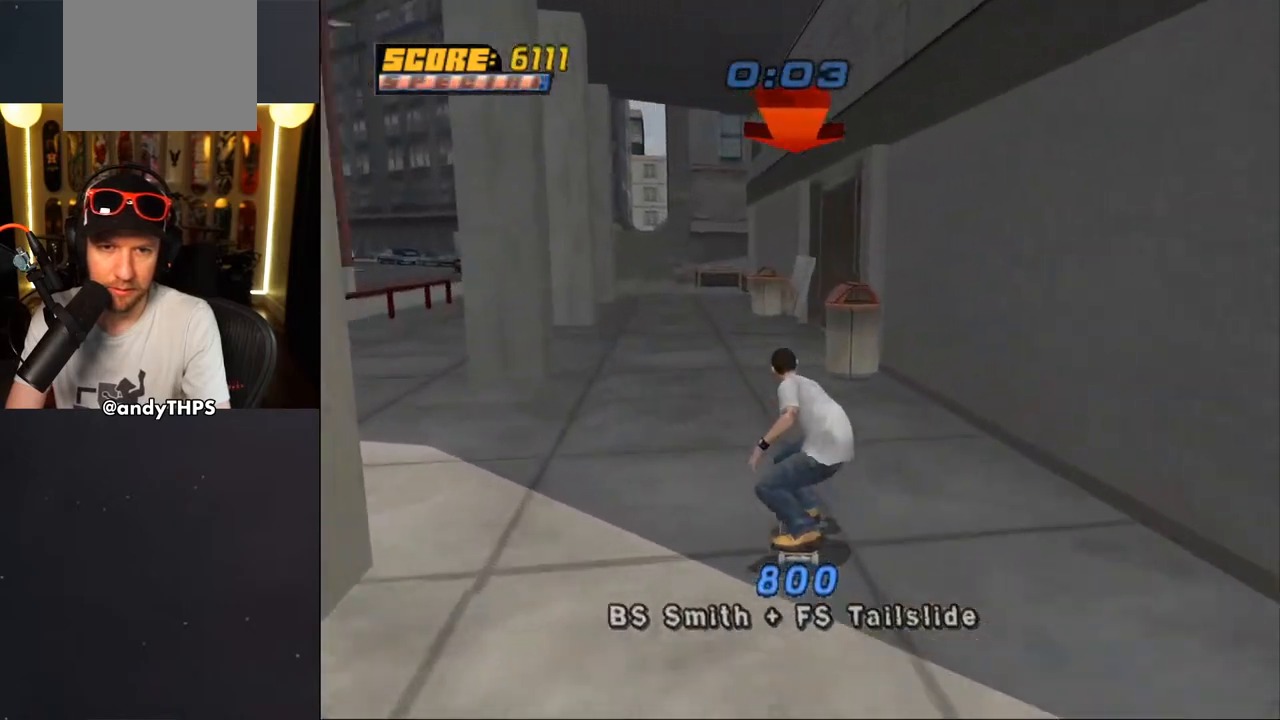
{"buttons": ["CROSS", "DPAD_RIGHT"], "left_stick": "center", "right_stick": "center", "events": [[33, "right_stick", "center"], [117, "DPAD_LEFT", "down"], [133, "DPAD_UP", "down"], [217, "DPAD_LEFT", "up"], [217, "DPAD_UP", "up"], [350, "DPAD_RIGHT", "down"]]}
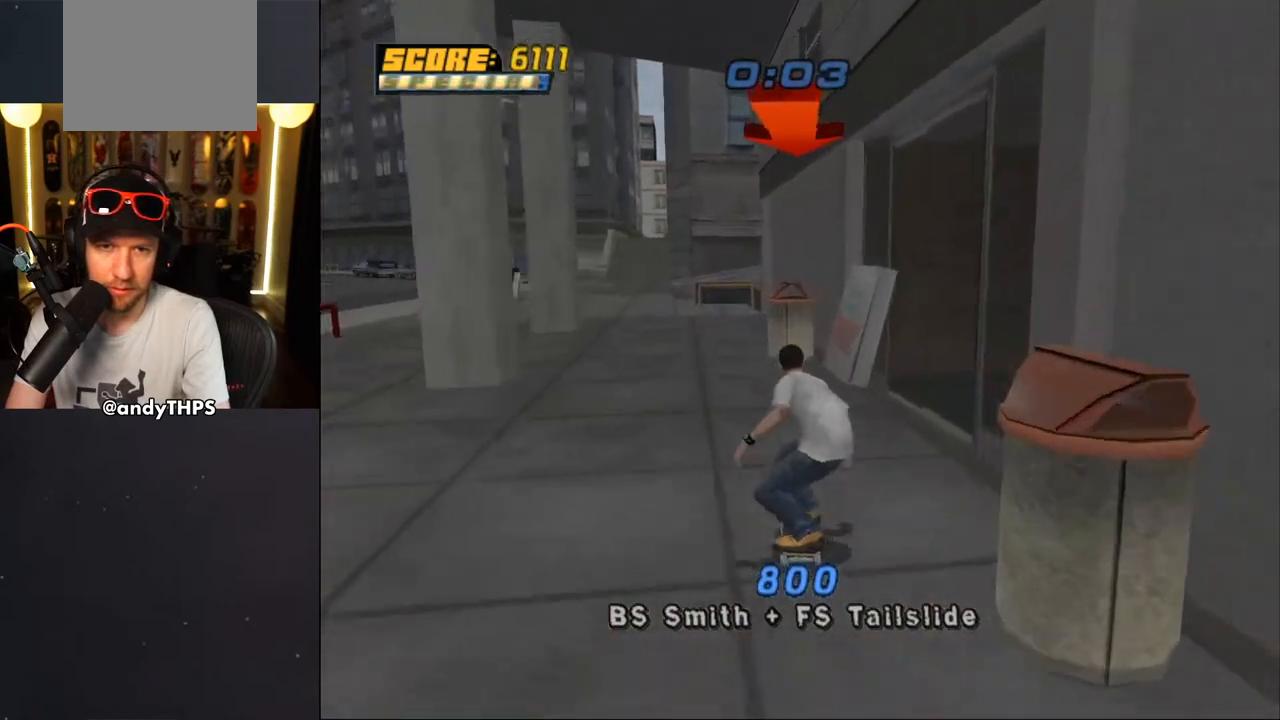
{"buttons": ["CROSS", "DPAD_RIGHT"], "left_stick": "center", "right_stick": "center", "events": [[17, "DPAD_RIGHT", "up"], [117, "DPAD_LEFT", "down"], [150, "DPAD_DOWN", "down"], [417, "DPAD_DOWN", "up"], [417, "DPAD_LEFT", "up"], [483, "DPAD_RIGHT", "down"]]}
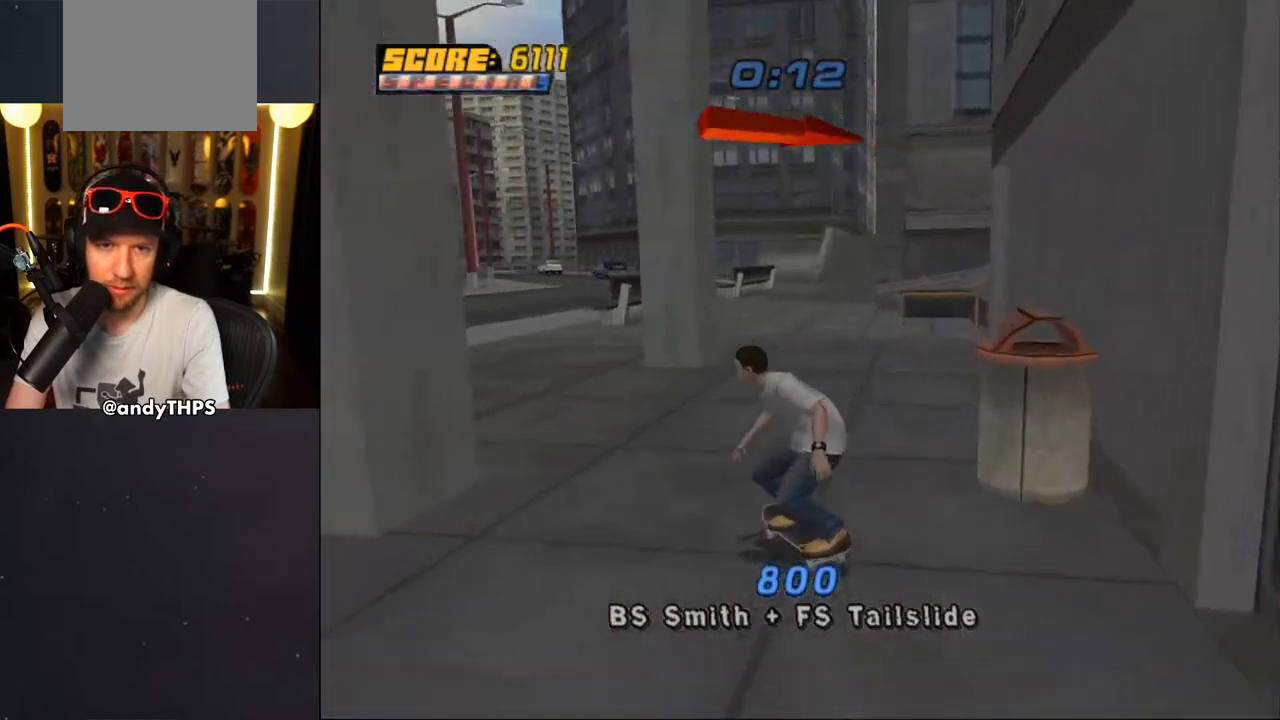
{"buttons": ["CROSS"], "left_stick": "center", "right_stick": "center", "events": [[17, "DPAD_DOWN", "down"], [167, "DPAD_DOWN", "up"], [183, "DPAD_RIGHT", "up"]]}
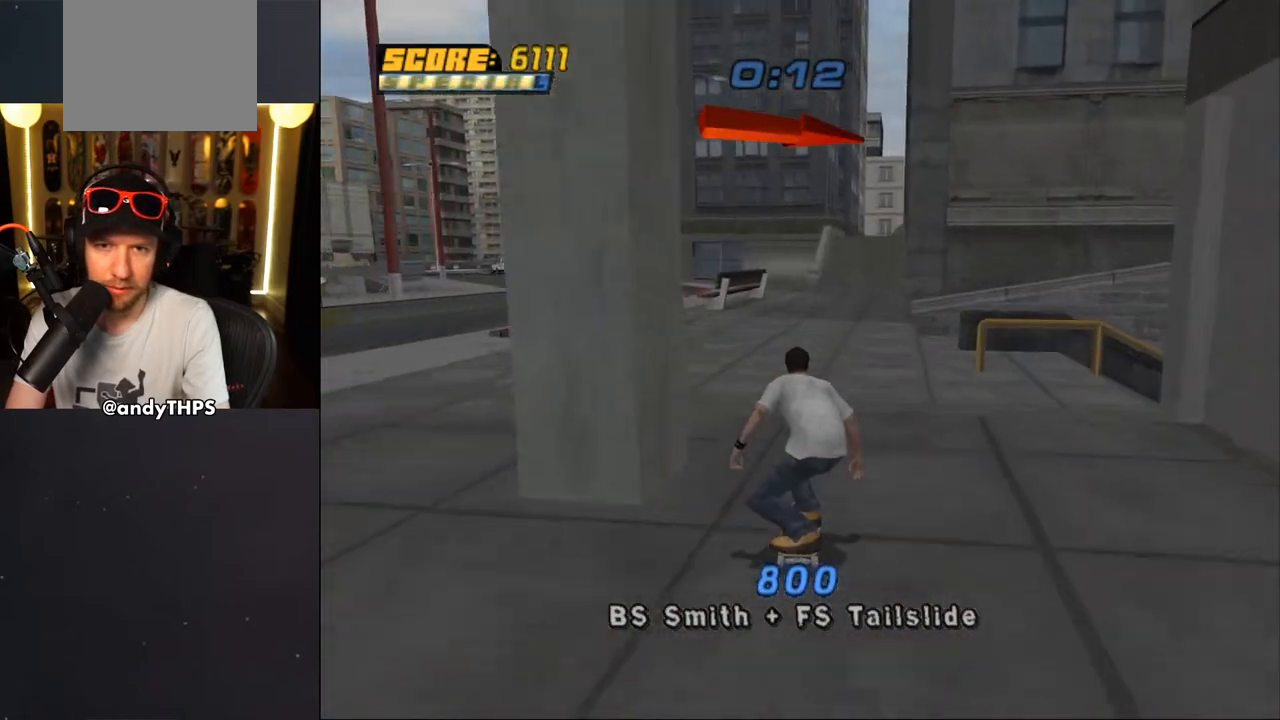
{"buttons": ["TRIANGLE", "DPAD_DOWN", "DPAD_RIGHT"], "left_stick": "center", "right_stick": "center", "events": [[50, "DPAD_RIGHT", "down"], [67, "DPAD_DOWN", "down"], [217, "DPAD_DOWN", "up"], [233, "DPAD_RIGHT", "up"], [317, "DPAD_RIGHT", "down"], [350, "DPAD_DOWN", "down"], [500, "CROSS", "up"], [500, "TRIANGLE", "down"]]}
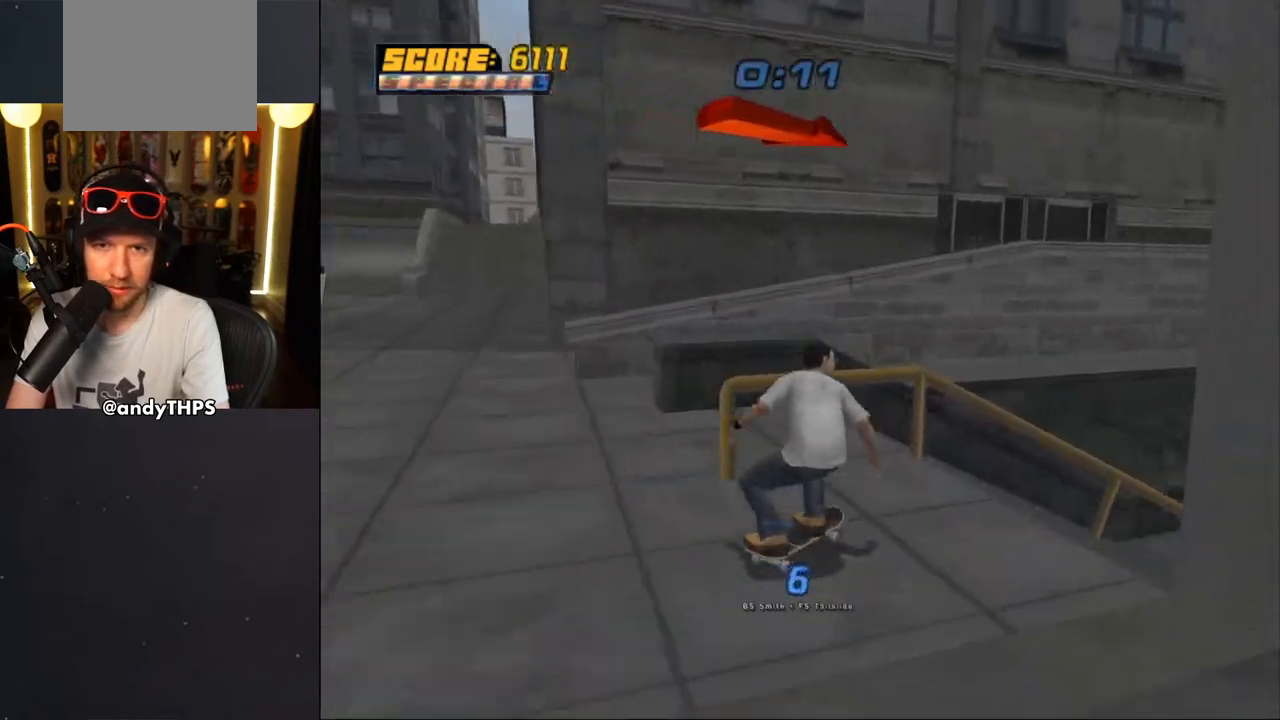
{"buttons": ["CROSS", "DPAD_DOWN"], "left_stick": "center", "right_stick": "center", "events": [[117, "DPAD_RIGHT", "up"], [350, "CROSS", "down"], [350, "TRIANGLE", "up"]]}